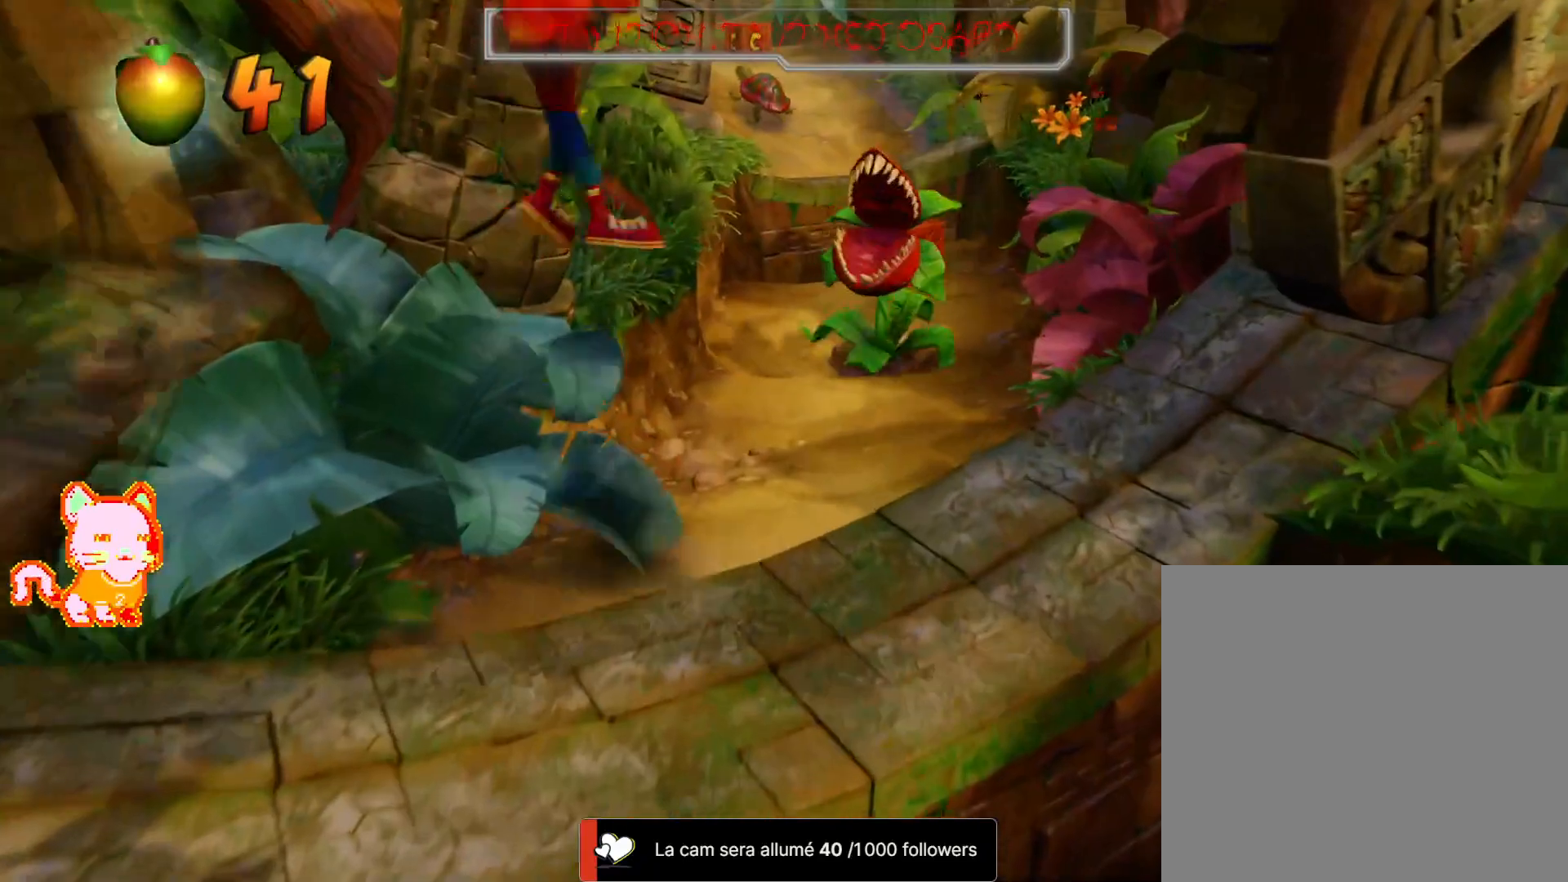
Gameplay with a controller (Xbox layout); each line is a JSON object with the inputs held at the frame after it (dt_ms = milliseconds from this image to that frame). "button_events" lists button changes between this image and that frame as [ms after this image, input, new state], when the widget could be followed in between (sticks are given only as held states). Not read: DPAD_UP L2 L3 R3 SELECT.
{"dt_ms": 1000, "buttons": [], "left_stick": "up", "right_stick": "center"}
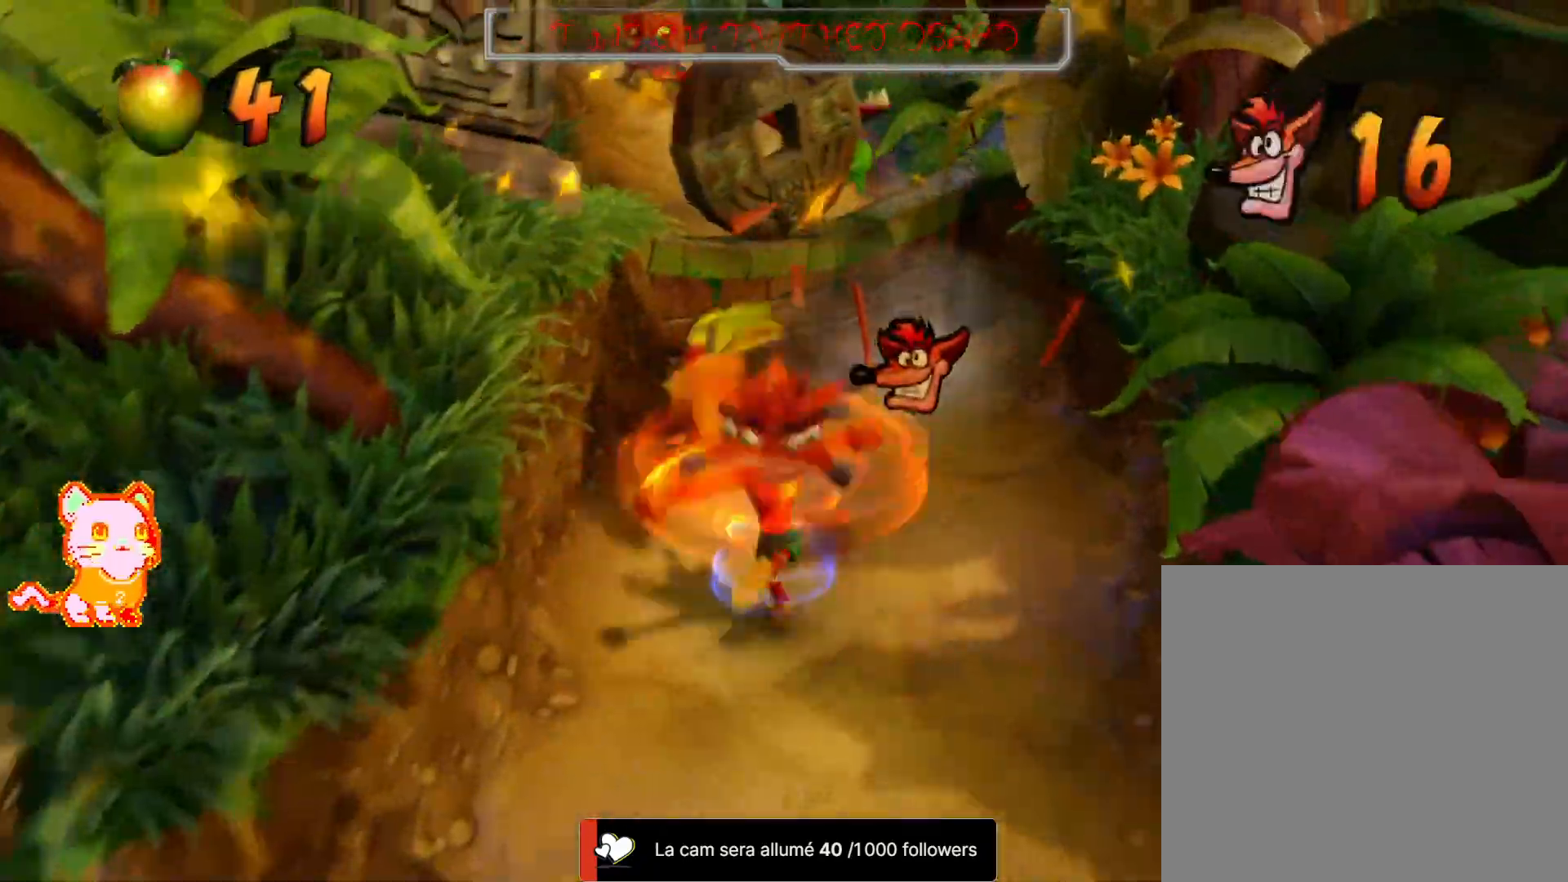
{"dt_ms": 500, "buttons": ["A"], "left_stick": "up", "right_stick": "center", "button_events": [[367, "A", "down"]]}
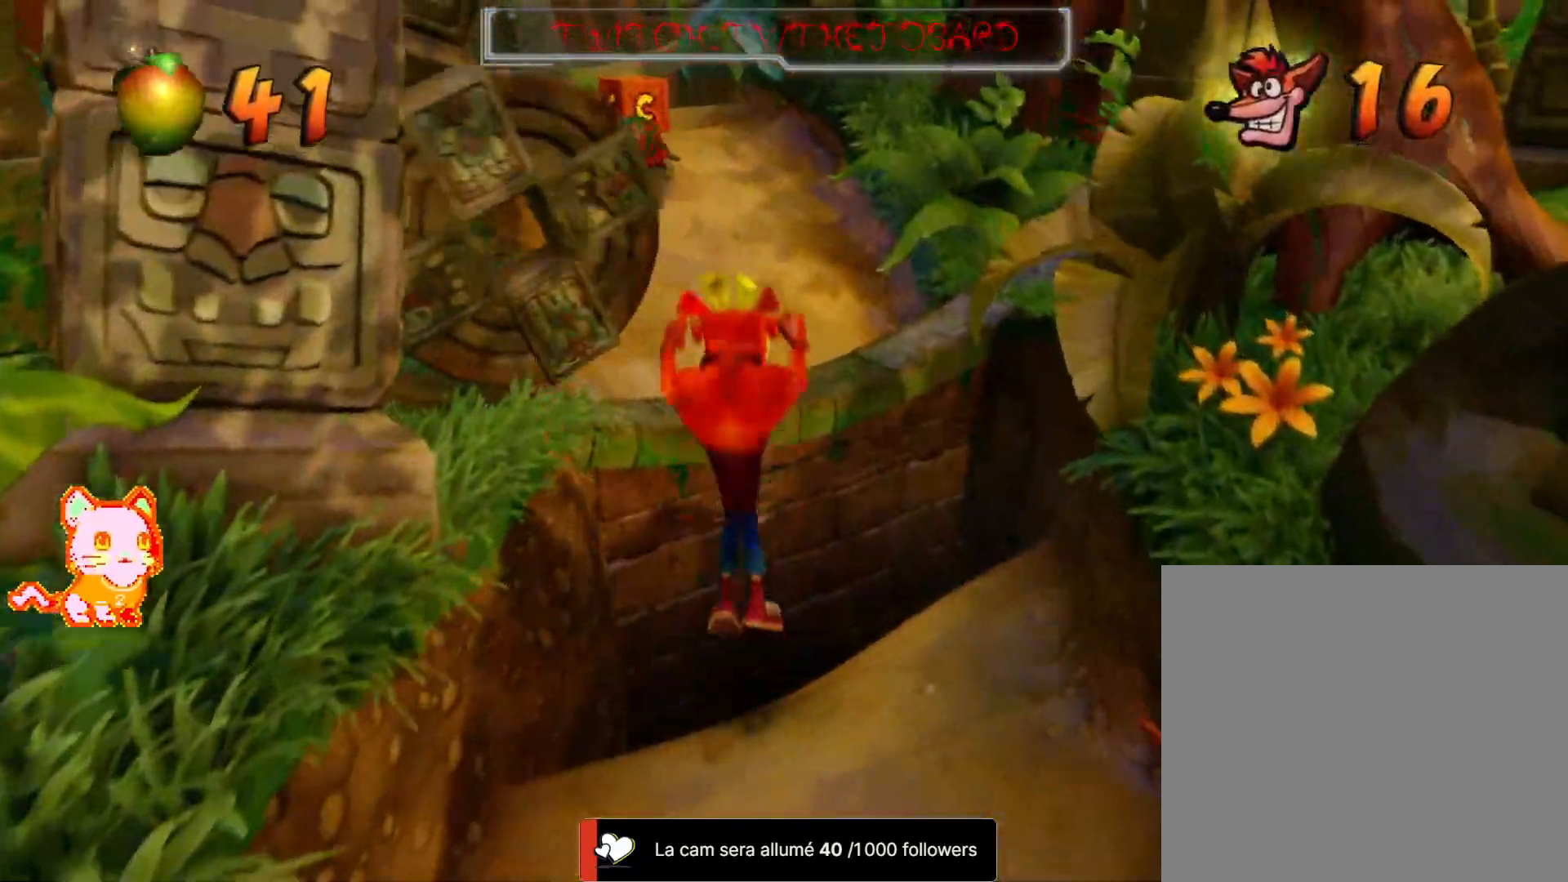
{"dt_ms": 1000, "buttons": [], "left_stick": "up", "right_stick": "center"}
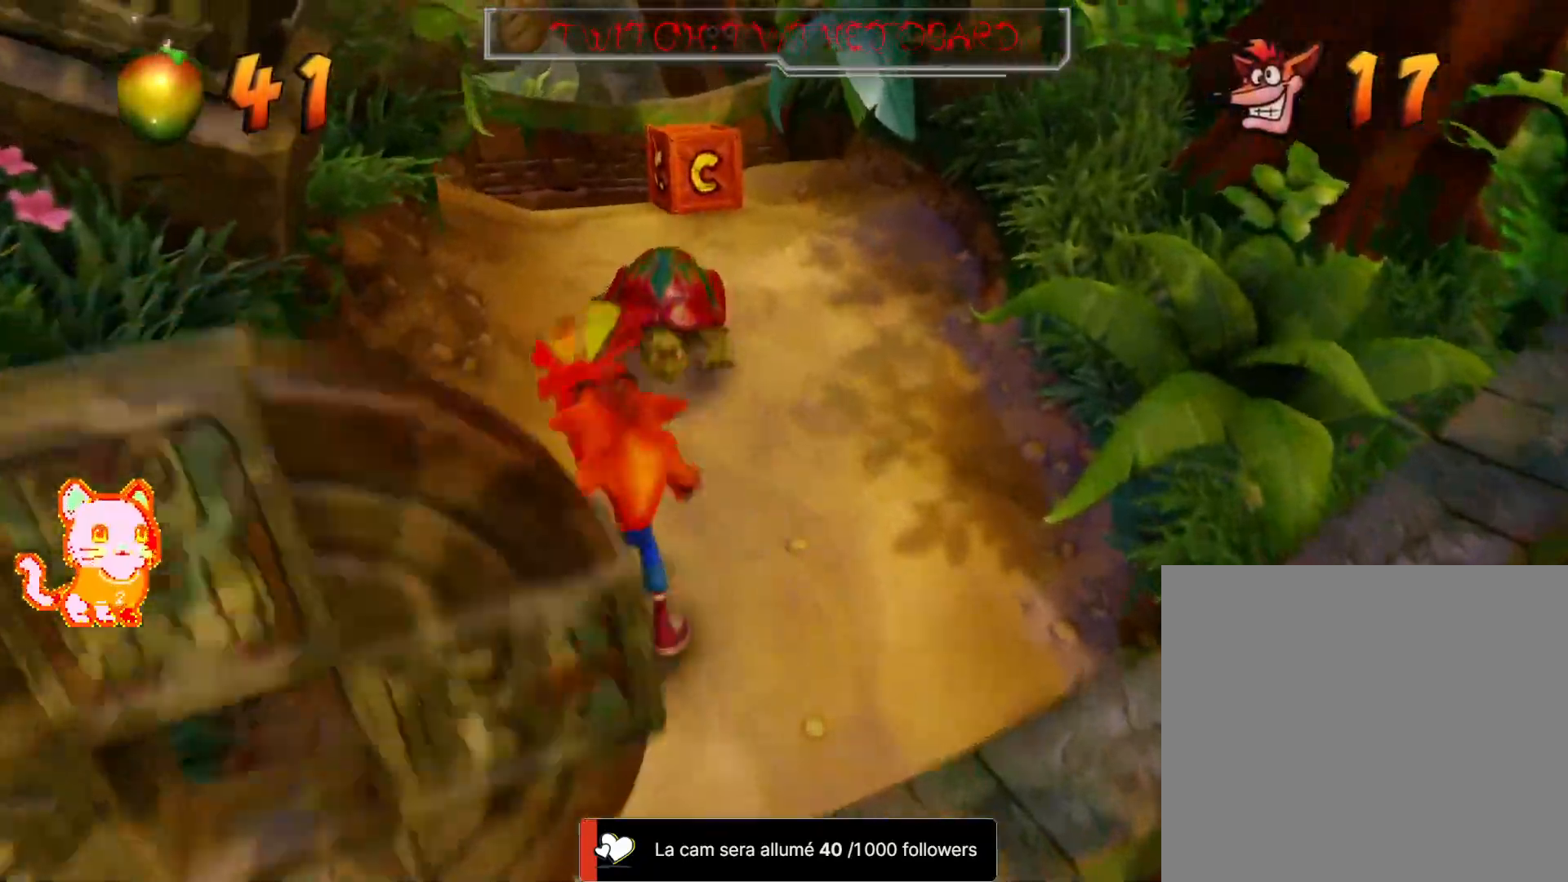
{"dt_ms": 1000, "buttons": [], "left_stick": "center", "right_stick": "center"}
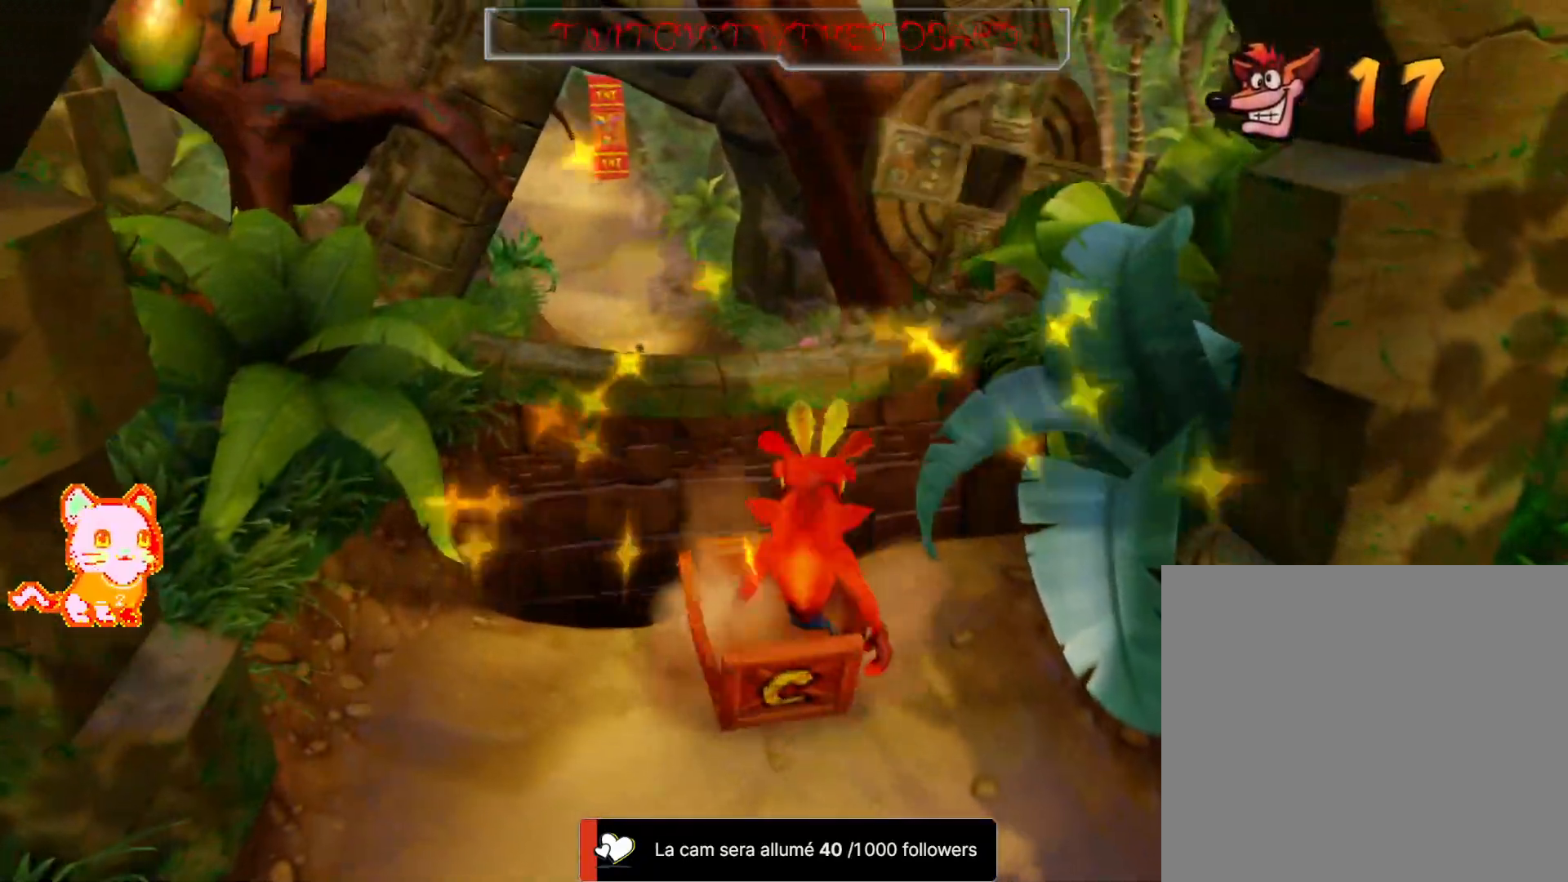
{"dt_ms": 500, "buttons": [], "left_stick": "center", "right_stick": "center", "button_events": []}
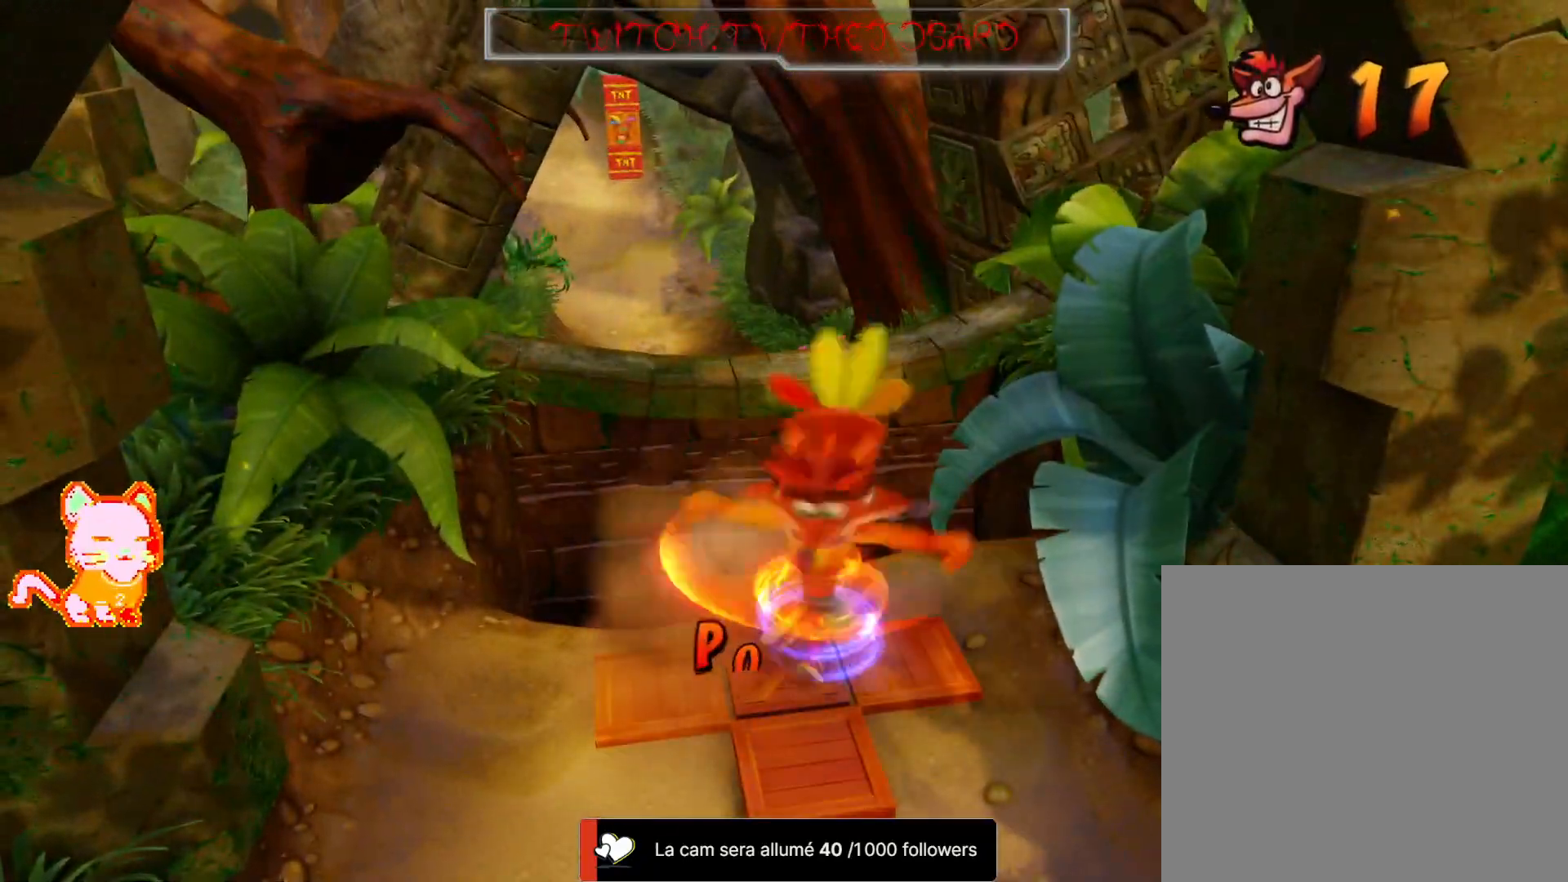
{"dt_ms": 500, "buttons": ["A"], "left_stick": "up", "right_stick": "center", "button_events": [[500, "A", "down"]]}
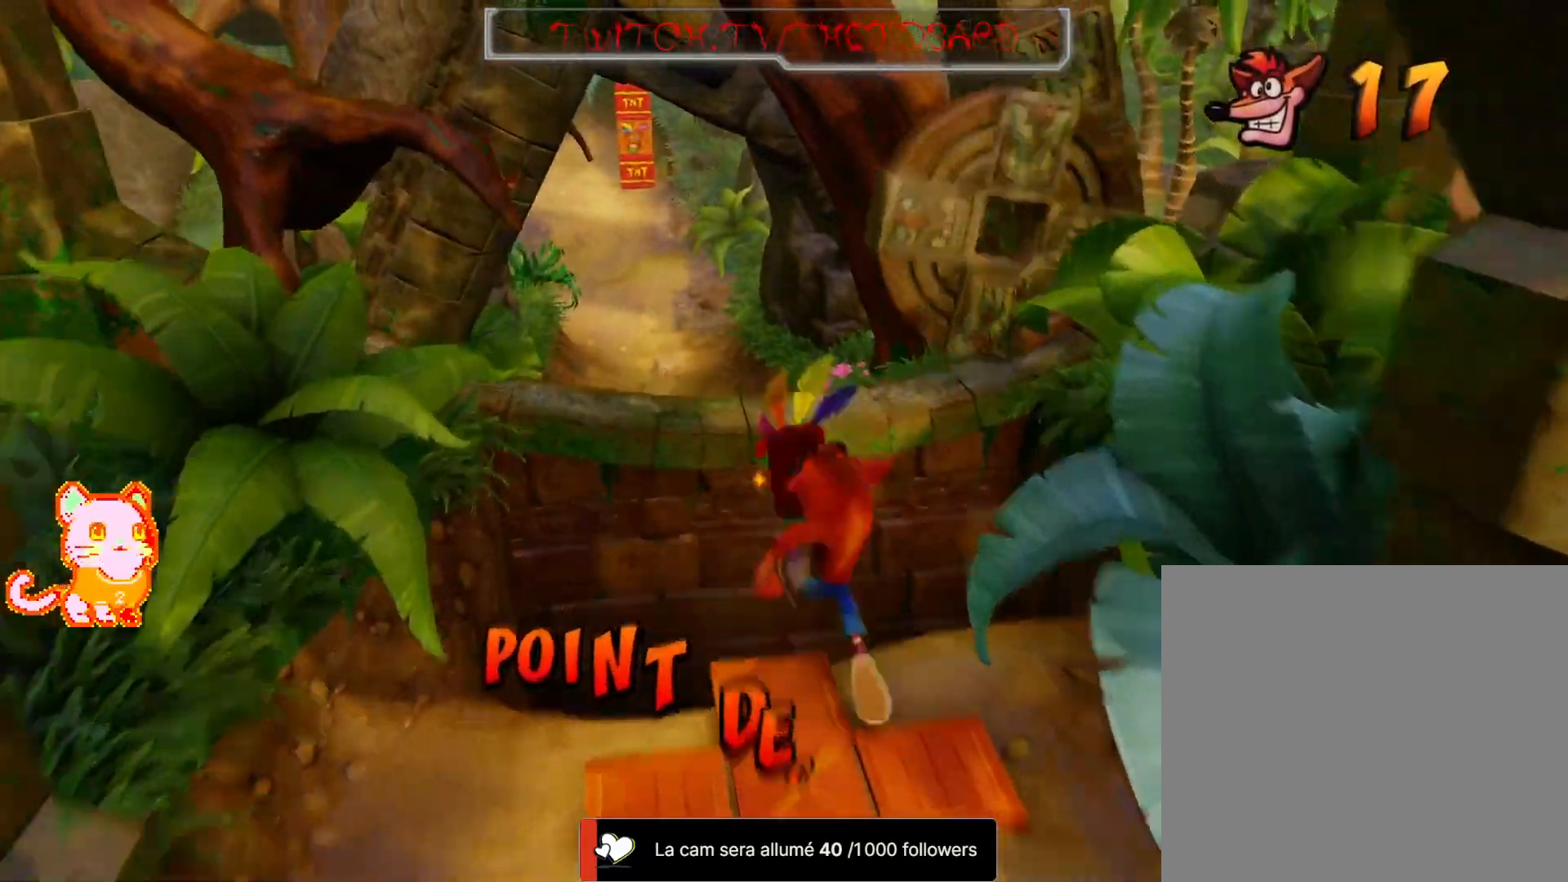
{"dt_ms": 500, "buttons": ["A"], "left_stick": "up", "right_stick": "center"}